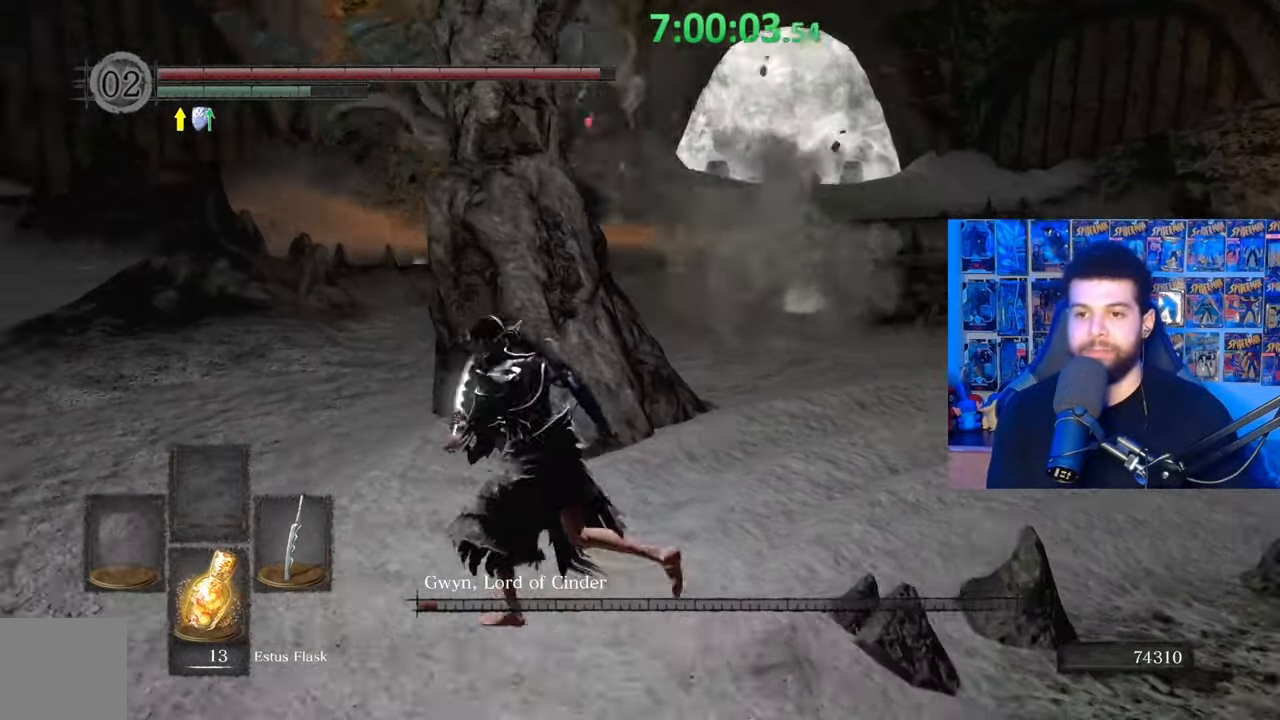
Gameplay with a controller (Xbox layout); each line is a JSON object with the inputs held at the frame after it. "events" lists button and stick changes between this image and that frame as [ms after this image, input, new state], when the widget could be followed in between.
{"buttons": [], "left_stick": "down-right", "right_stick": "center", "events": [[233, "left_stick", "down-left"], [383, "left_stick", "down-right"]]}
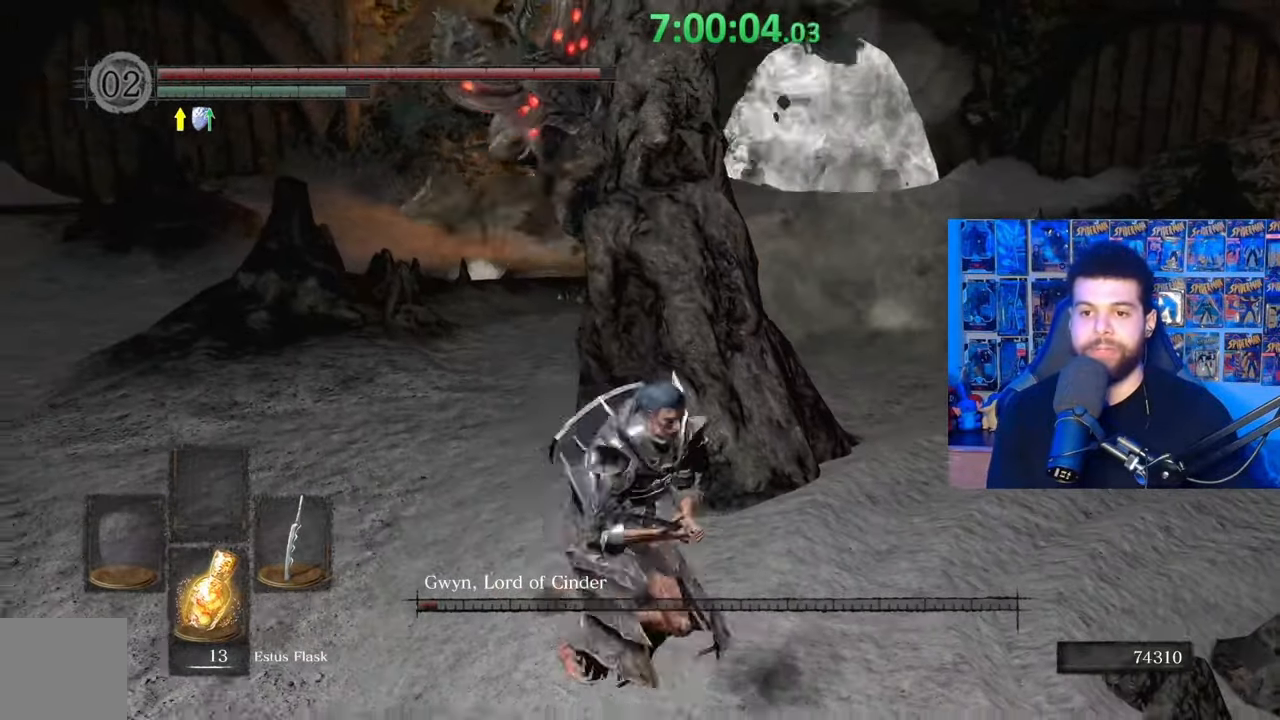
{"buttons": [], "left_stick": "up", "right_stick": "center", "events": [[67, "left_stick", "right"], [267, "right_stick", "left"], [333, "left_stick", "up-right"], [383, "right_stick", "center"], [483, "left_stick", "up"]]}
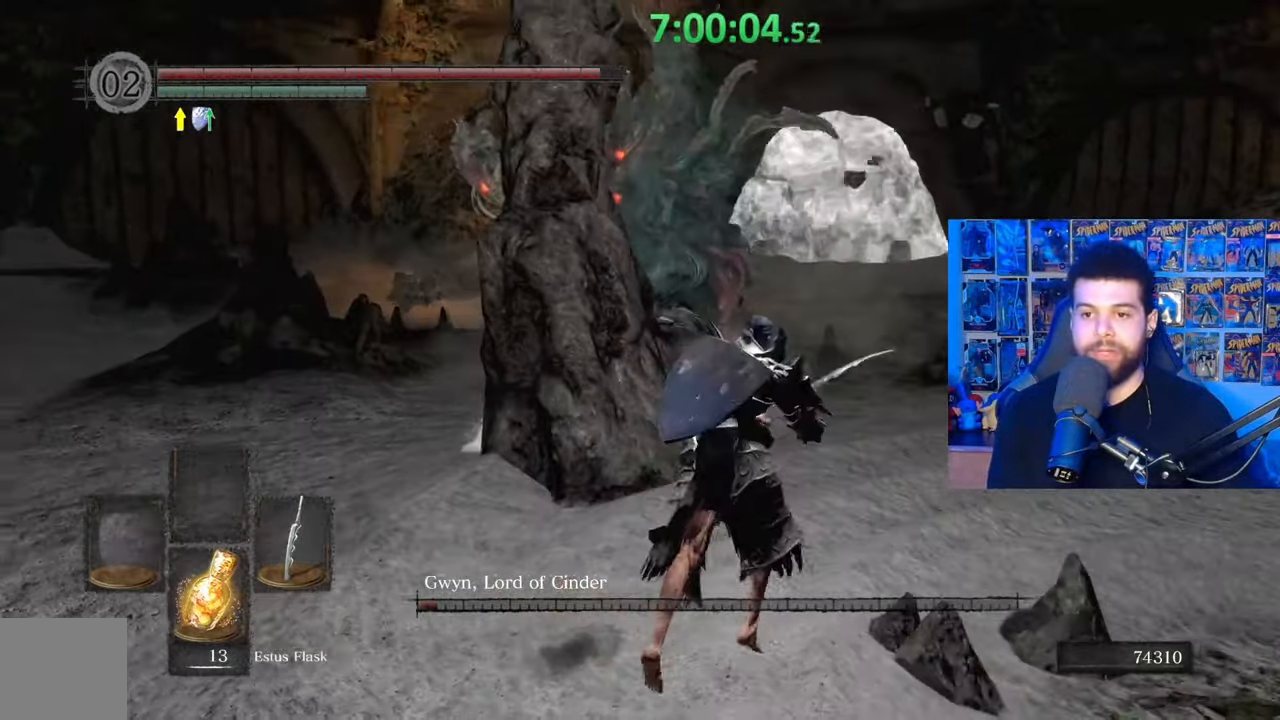
{"buttons": [], "left_stick": "down-right", "right_stick": "center", "events": [[133, "left_stick", "up-left"], [133, "right_stick", "up-left"], [233, "left_stick", "down-left"], [333, "left_stick", "down"], [333, "right_stick", "center"], [433, "left_stick", "down-right"]]}
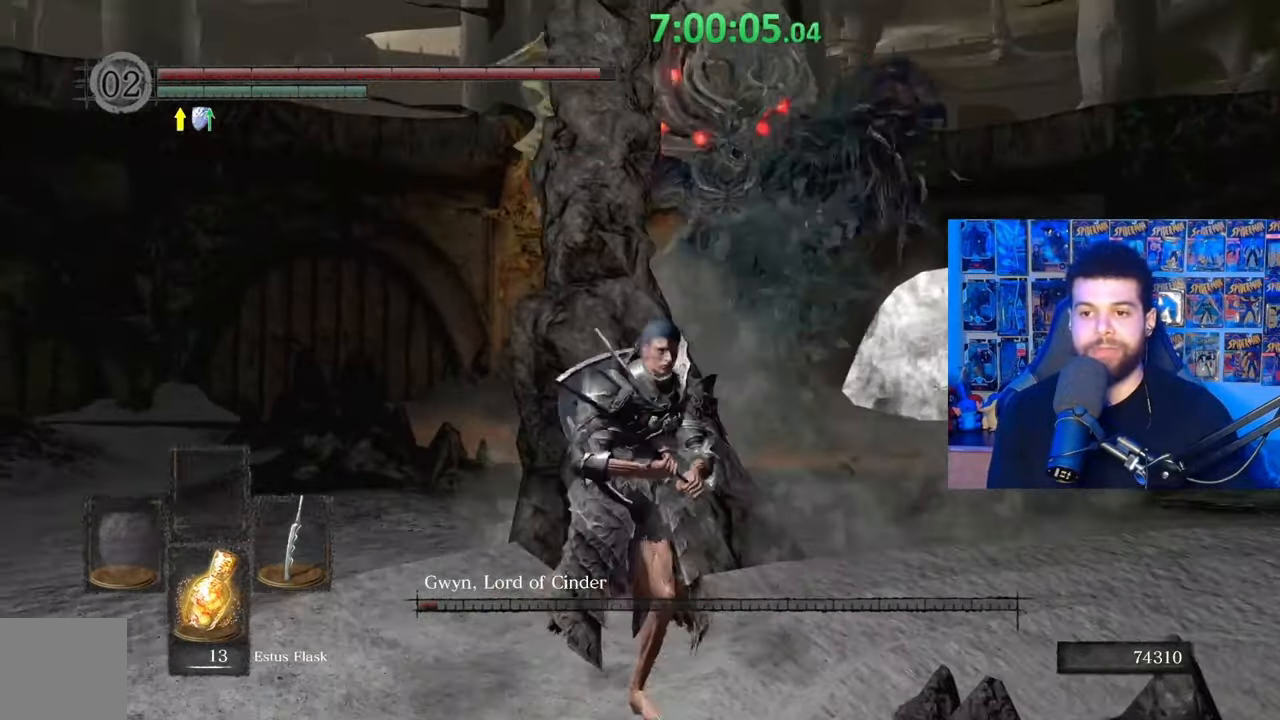
{"buttons": ["B"], "left_stick": "up-right", "right_stick": "center", "events": [[33, "left_stick", "right"], [133, "left_stick", "up-right"], [433, "B", "down"]]}
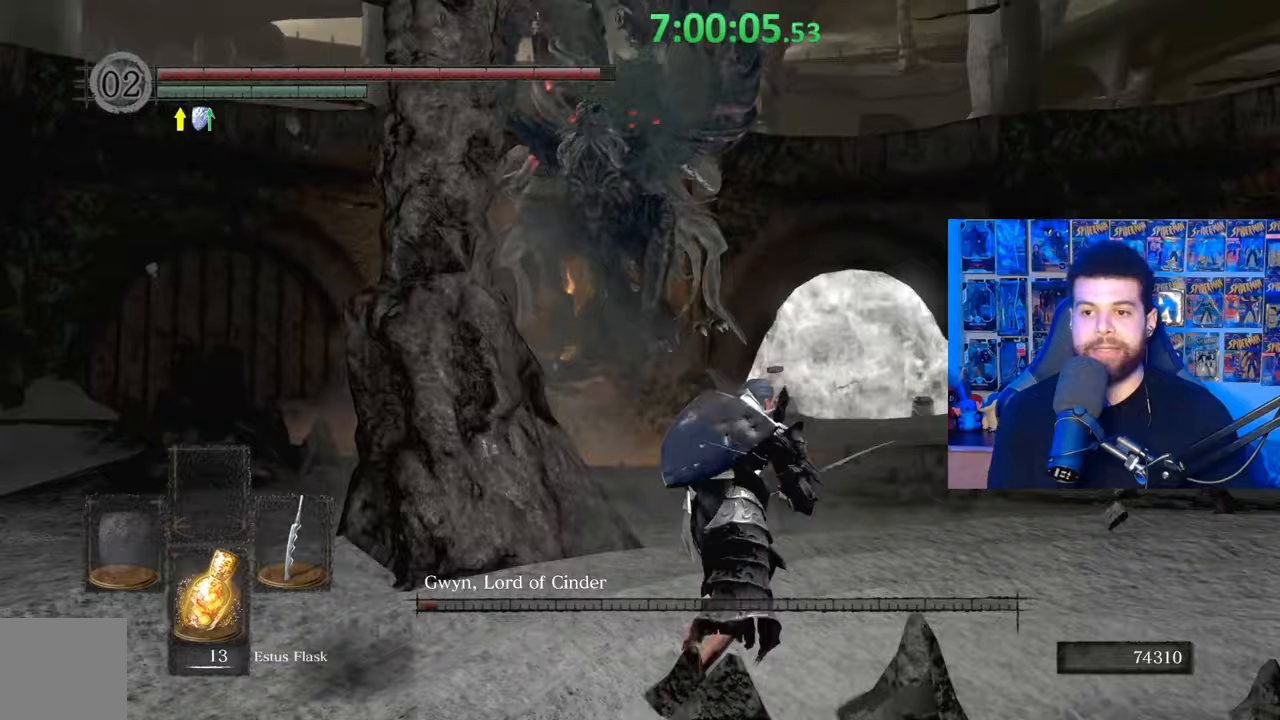
{"buttons": ["B"], "left_stick": "up", "right_stick": "center", "events": [[33, "B", "up"], [67, "right_stick", "down-left"], [233, "left_stick", "up"], [233, "right_stick", "center"], [317, "B", "down"]]}
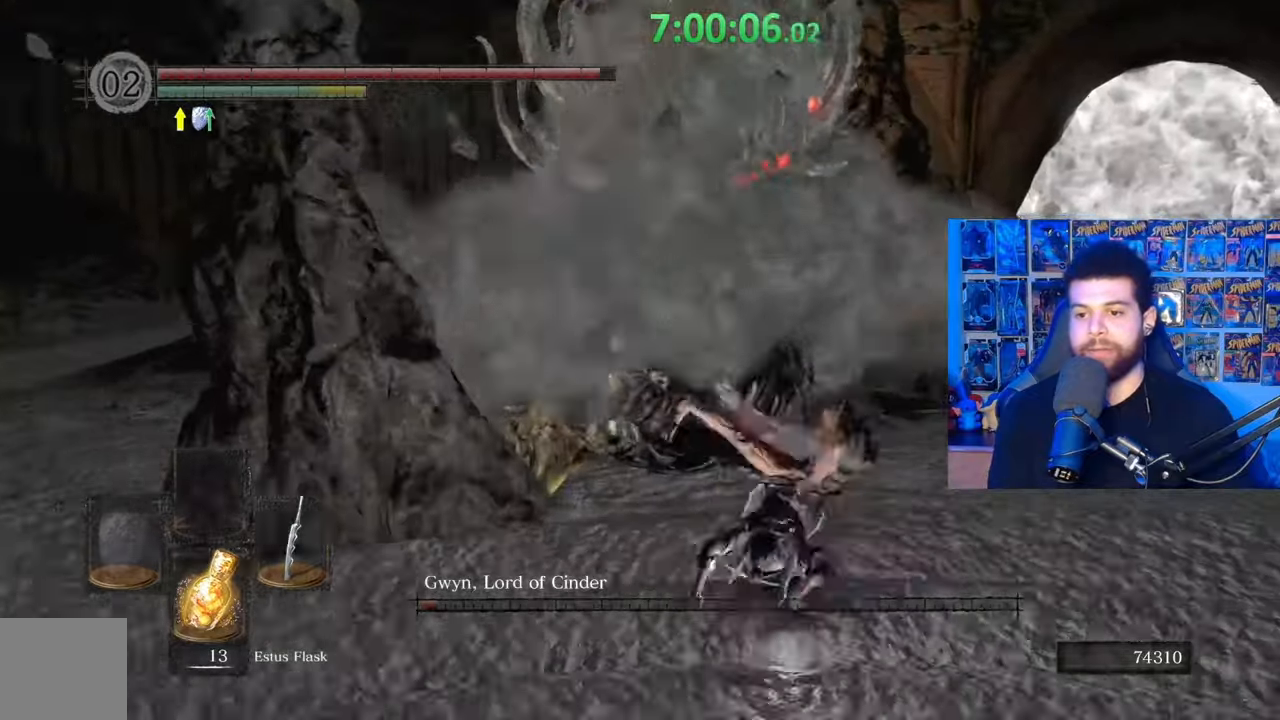
{"buttons": ["B"], "left_stick": "up", "right_stick": "center", "events": [[133, "right_stick", "down-left"], [233, "right_stick", "center"]]}
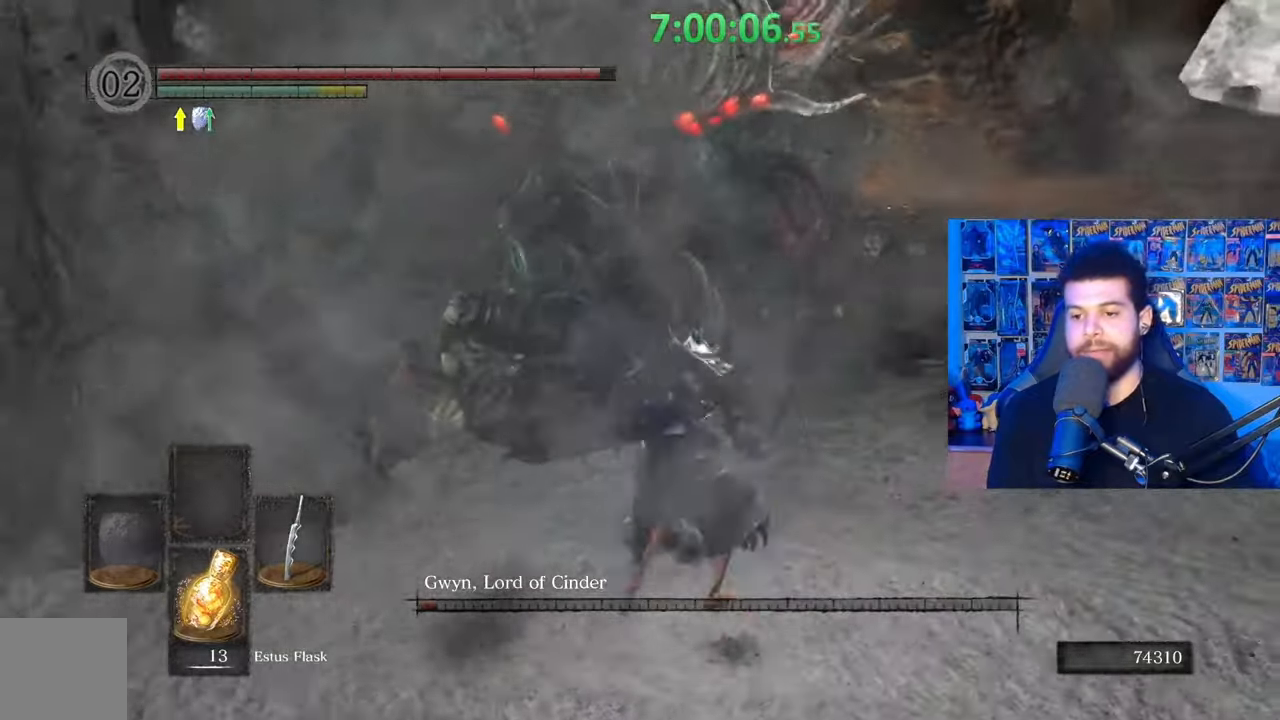
{"buttons": [], "left_stick": "up", "right_stick": "down-left", "events": [[83, "R1", "down"], [233, "B", "up"], [233, "R1", "up"], [367, "right_stick", "down-left"]]}
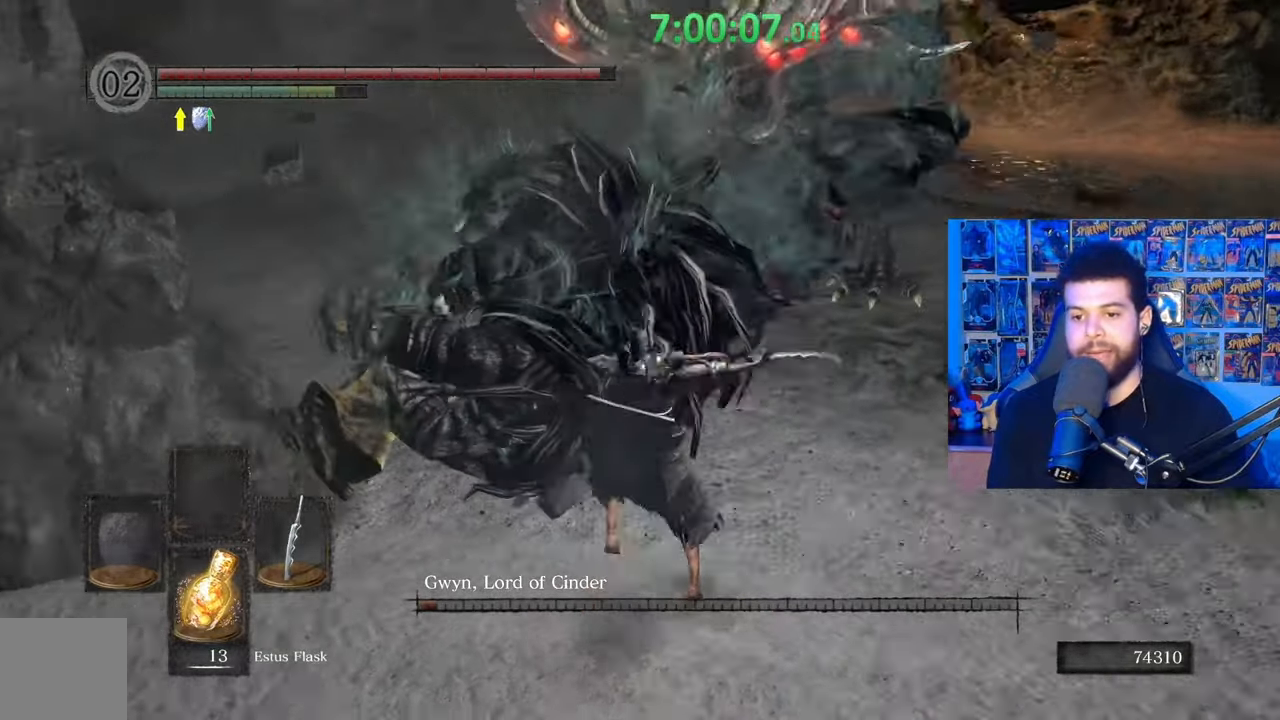
{"buttons": [], "left_stick": "up-right", "right_stick": "center", "events": [[17, "right_stick", "center"], [100, "R1", "down"], [183, "R1", "up"], [233, "R1", "down"], [367, "R1", "up"], [383, "left_stick", "up-right"]]}
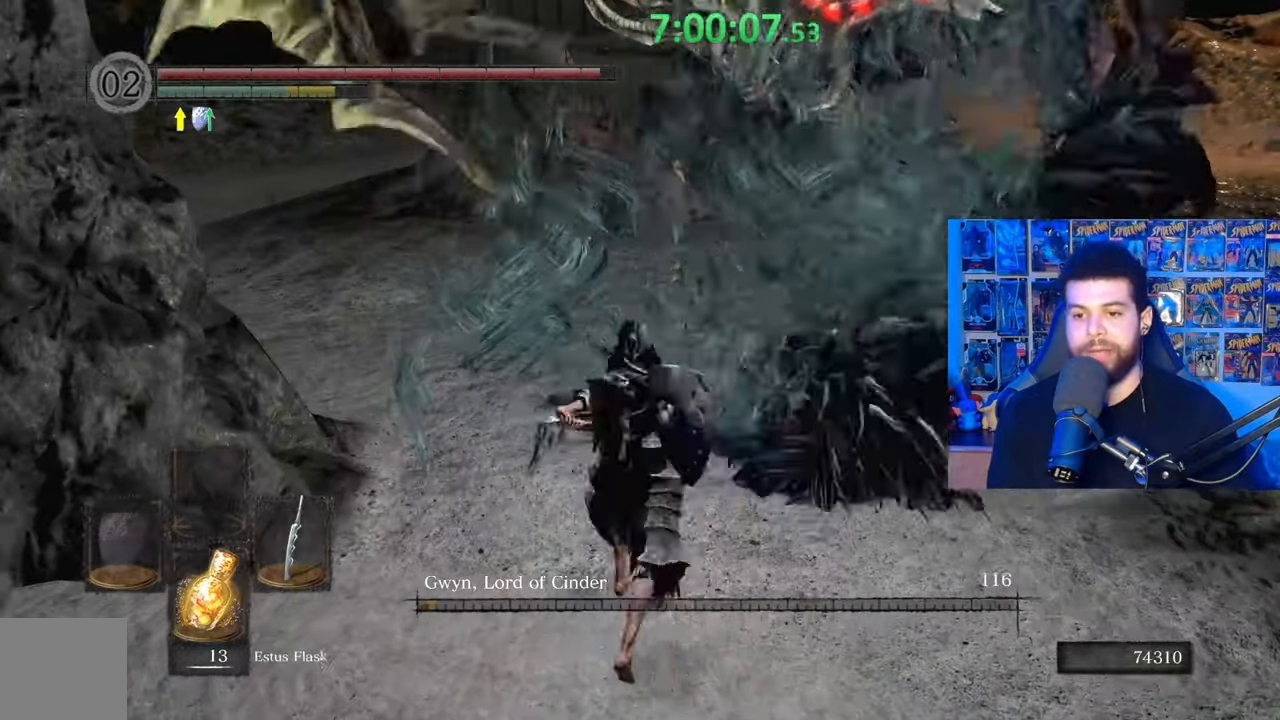
{"buttons": [], "left_stick": "down", "right_stick": "center", "events": [[33, "left_stick", "up"], [283, "left_stick", "right"], [333, "right_stick", "right"], [433, "left_stick", "down"], [467, "right_stick", "center"]]}
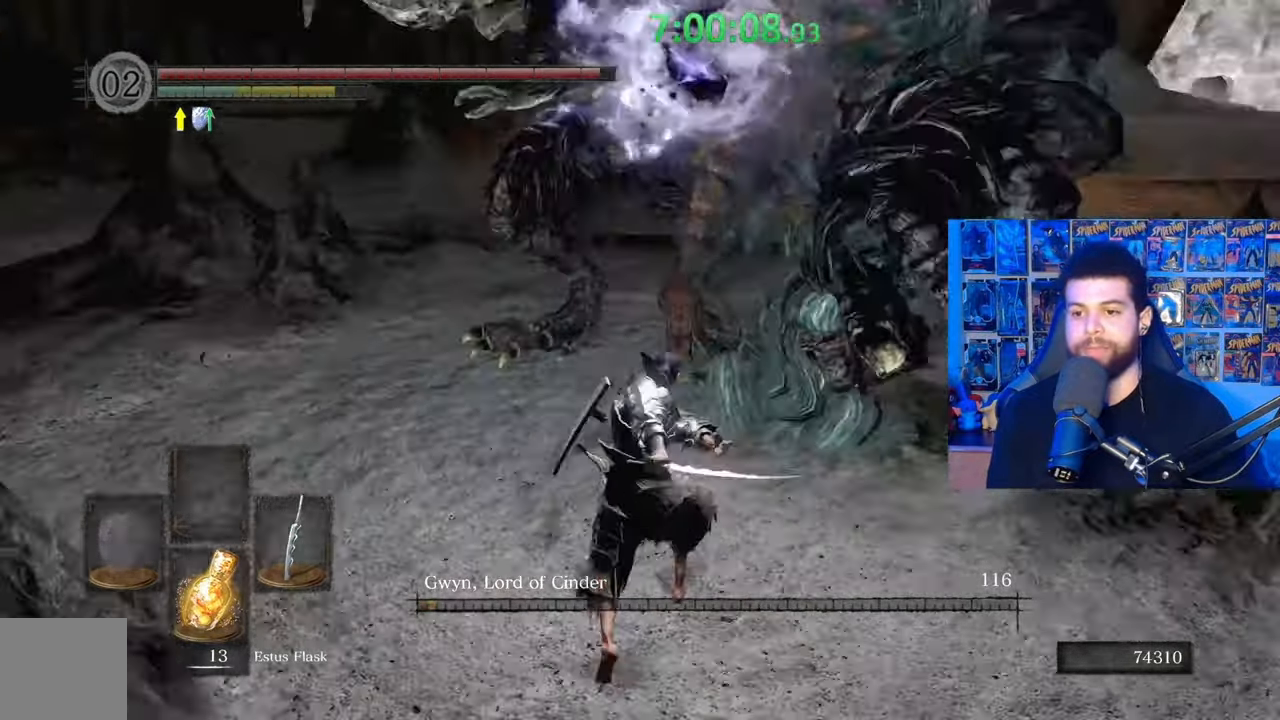
{"buttons": ["B"], "left_stick": "down", "right_stick": "center", "events": [[83, "B", "down"]]}
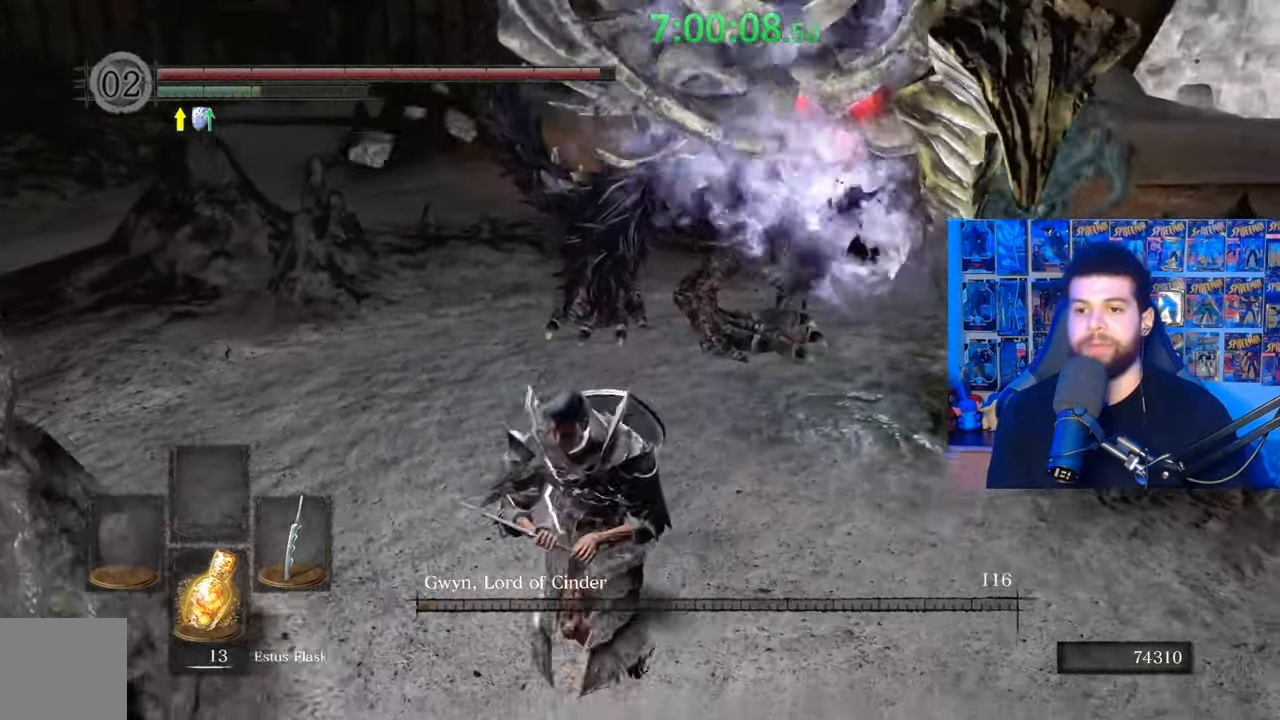
{"buttons": ["B"], "left_stick": "down", "right_stick": "center", "events": [[83, "right_stick", "up-right"], [233, "right_stick", "center"]]}
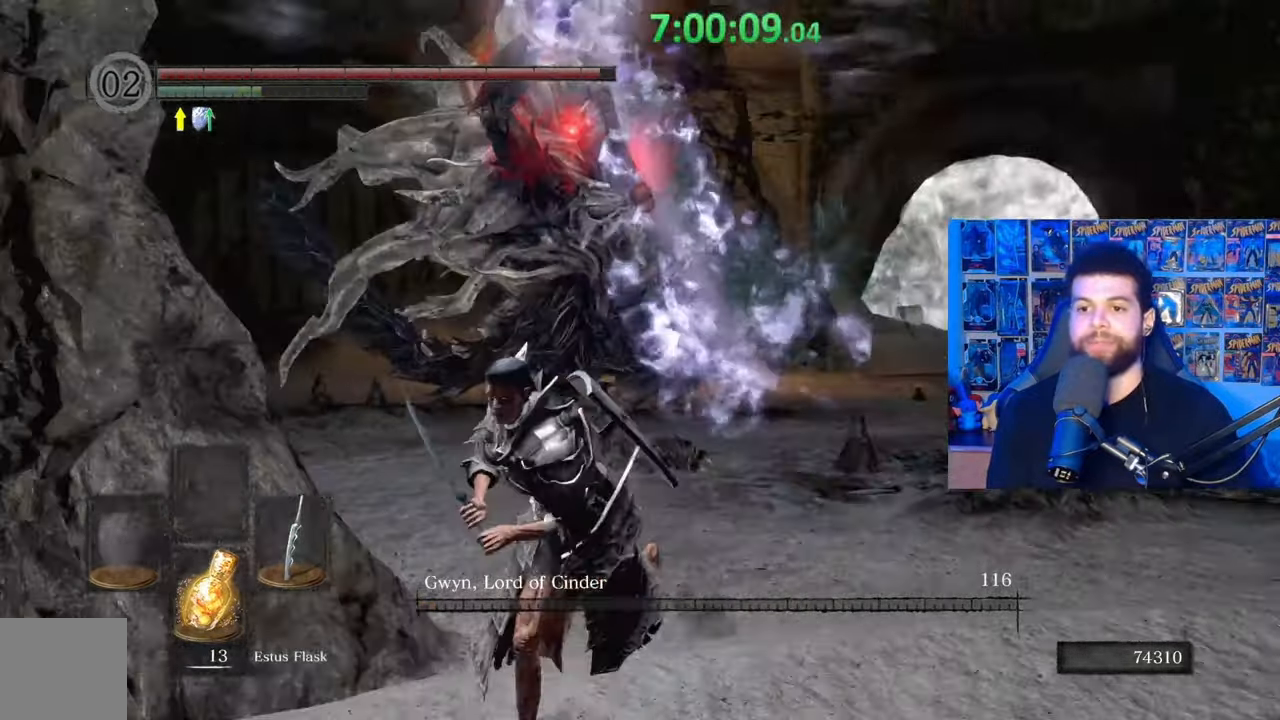
{"buttons": ["B"], "left_stick": "down-left", "right_stick": "center", "events": [[167, "left_stick", "down-left"], [333, "right_stick", "right"], [467, "right_stick", "center"]]}
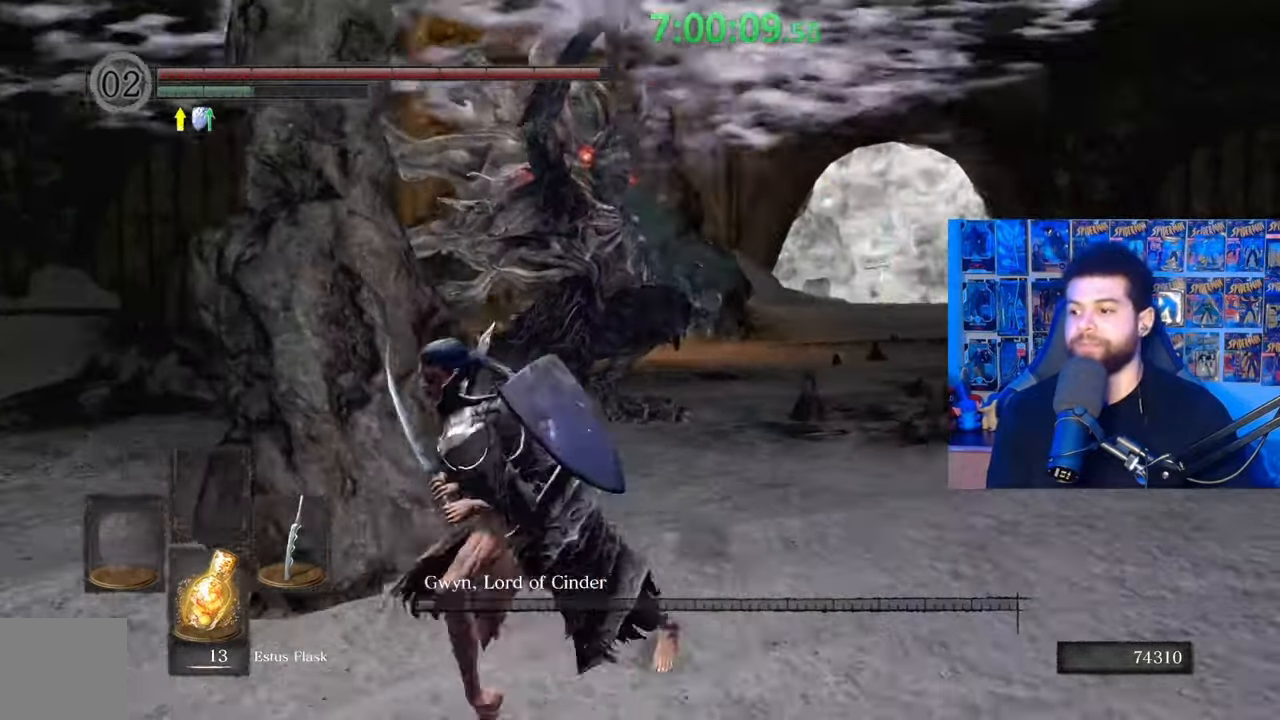
{"buttons": ["B"], "left_stick": "down-left", "right_stick": "center", "events": [[267, "right_stick", "right"], [383, "right_stick", "center"]]}
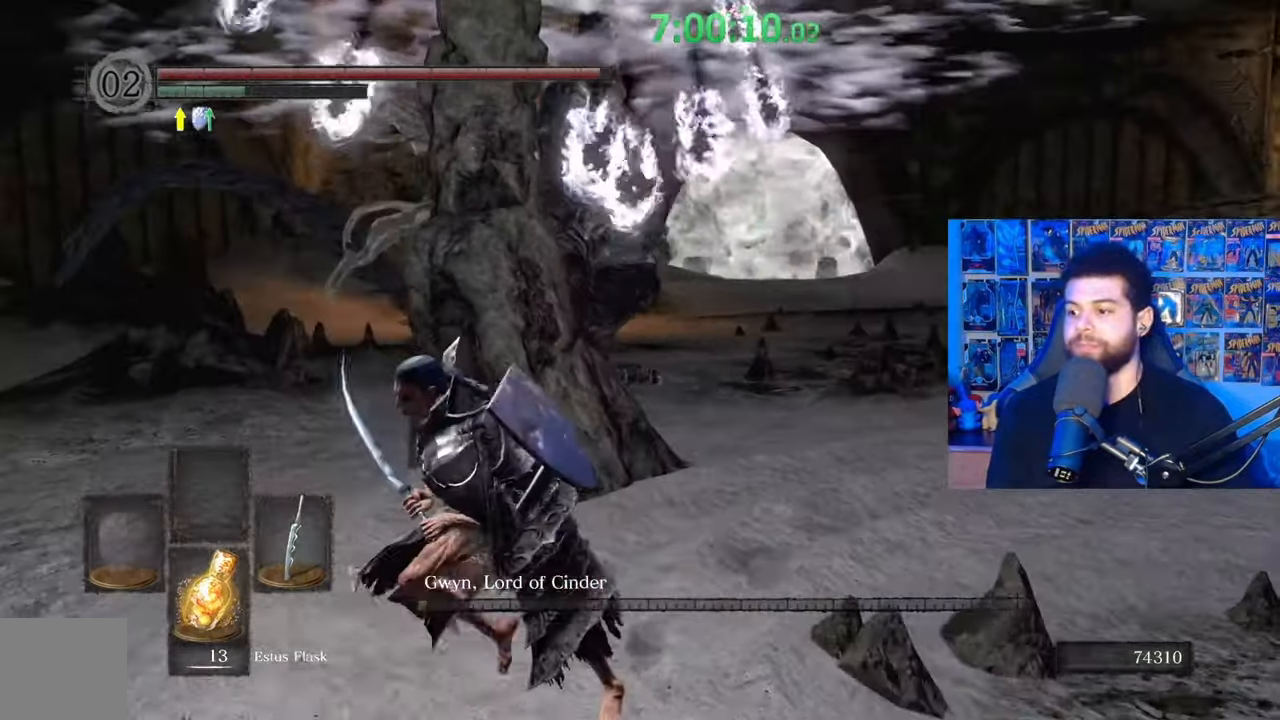
{"buttons": ["B"], "left_stick": "down-left", "right_stick": "center", "events": [[233, "right_stick", "right"], [283, "right_stick", "center"]]}
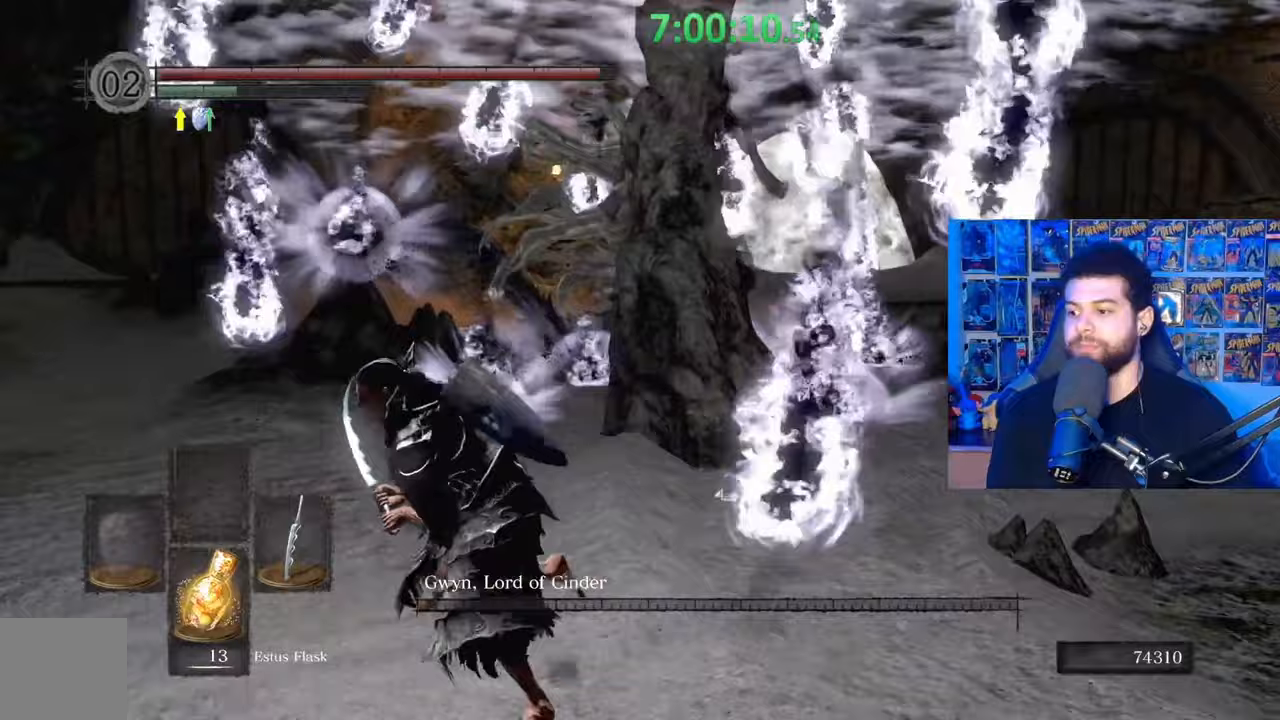
{"buttons": ["B"], "left_stick": "down-left", "right_stick": "right", "events": [[17, "right_stick", "right"], [167, "right_stick", "center"], [367, "right_stick", "right"]]}
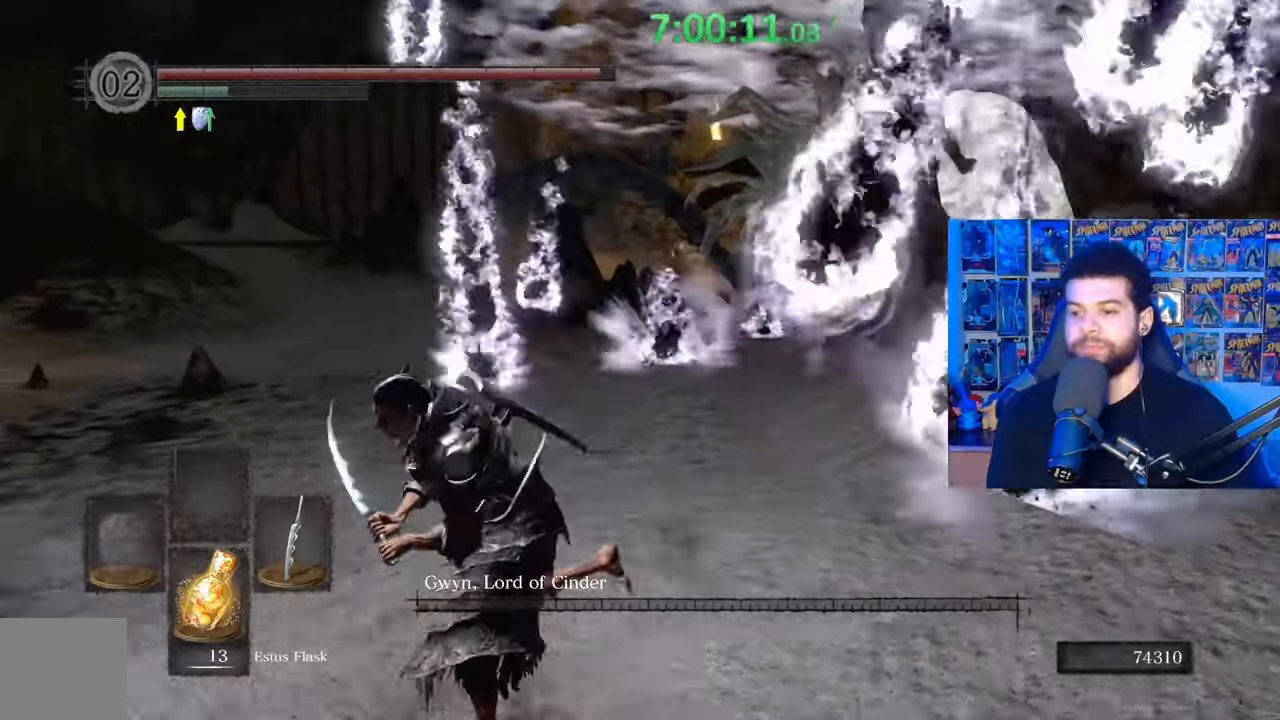
{"buttons": ["B"], "left_stick": "left", "right_stick": "right", "events": [[33, "left_stick", "left"]]}
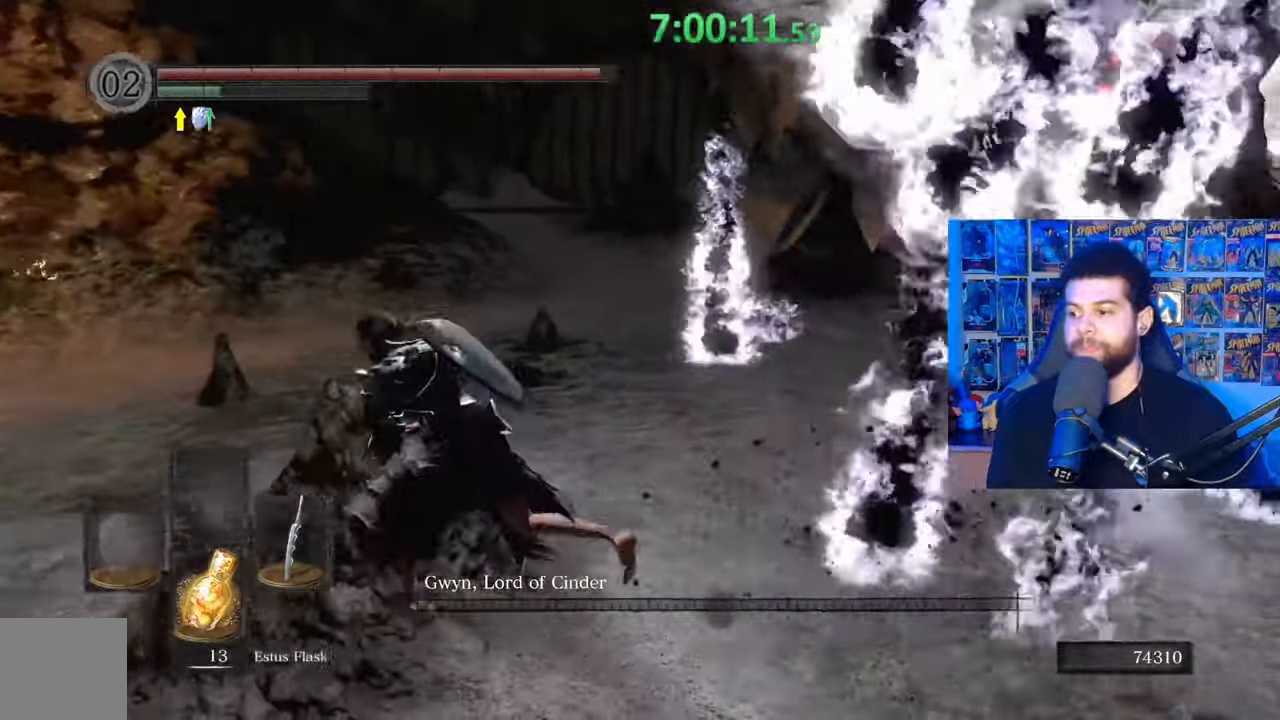
{"buttons": ["B"], "left_stick": "left", "right_stick": "right", "events": []}
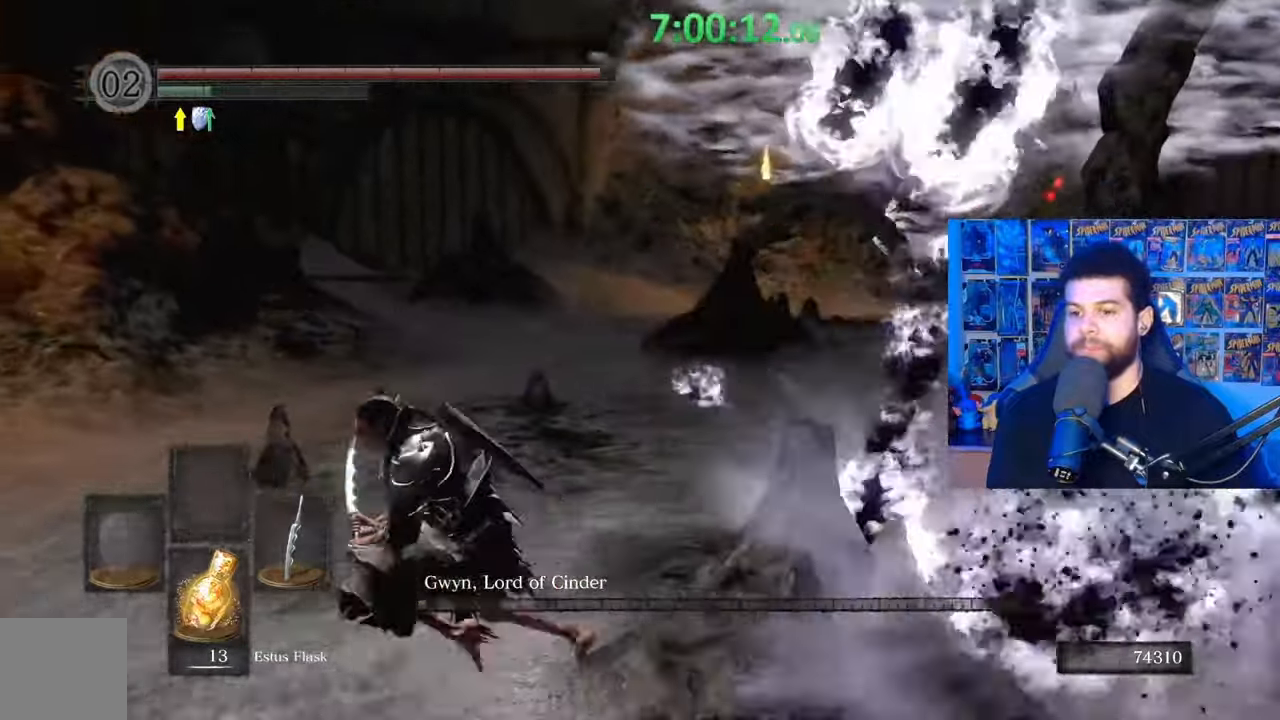
{"buttons": ["B"], "left_stick": "up-left", "right_stick": "right", "events": [[233, "left_stick", "up-left"]]}
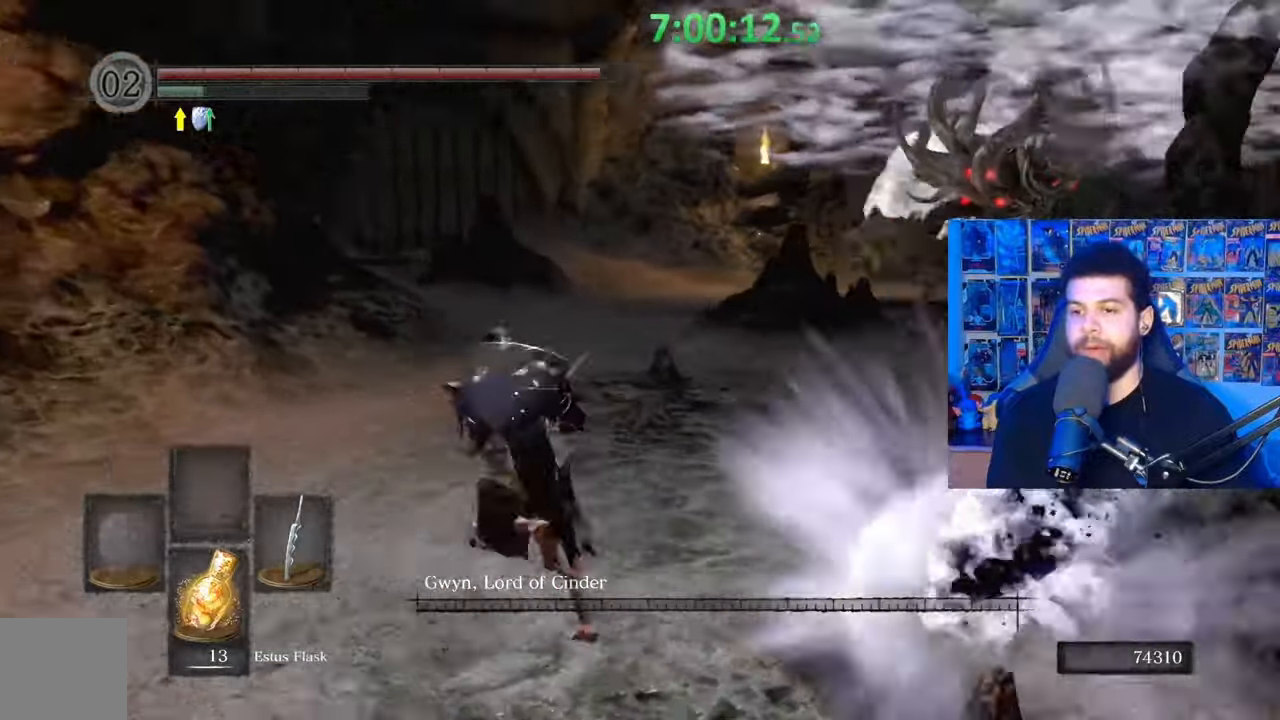
{"buttons": [], "left_stick": "up-right", "right_stick": "center", "events": [[133, "right_stick", "center"], [333, "left_stick", "up"], [383, "B", "up"], [467, "left_stick", "up-right"]]}
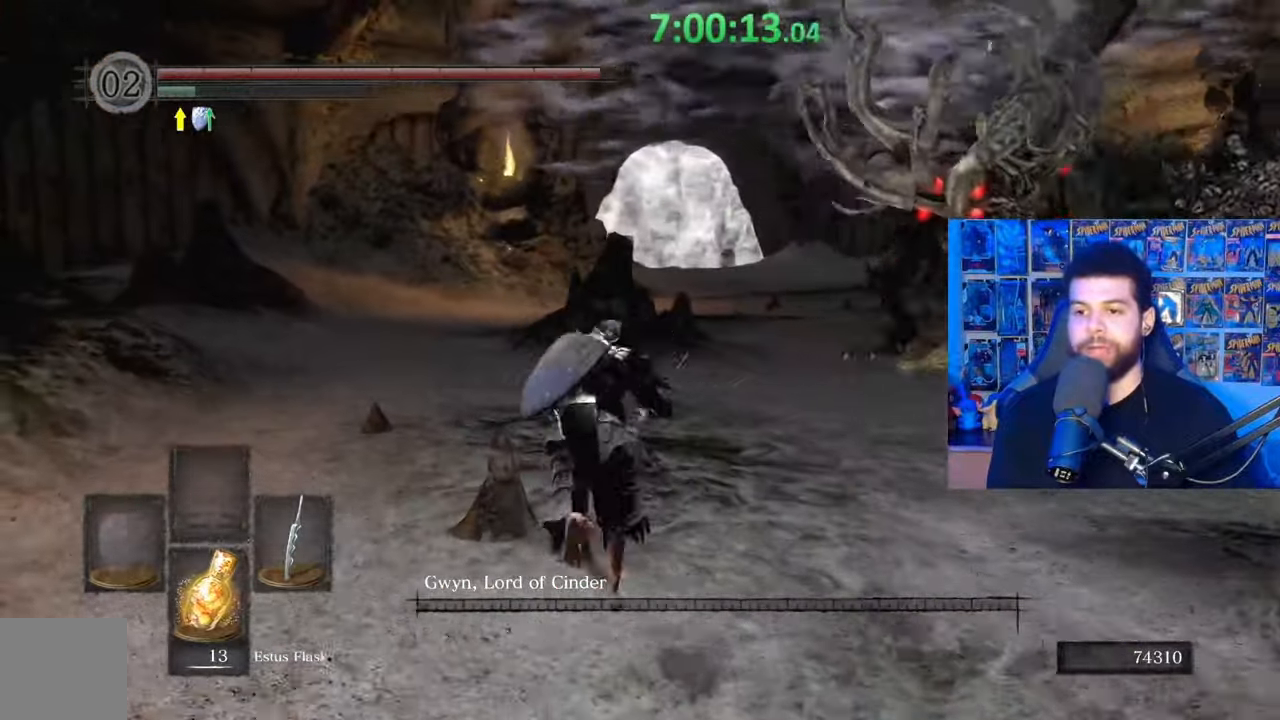
{"buttons": ["B"], "left_stick": "down-right", "right_stick": "center", "events": [[17, "B", "down"], [233, "left_stick", "right"], [333, "left_stick", "down-right"], [333, "right_stick", "right"], [433, "right_stick", "center"]]}
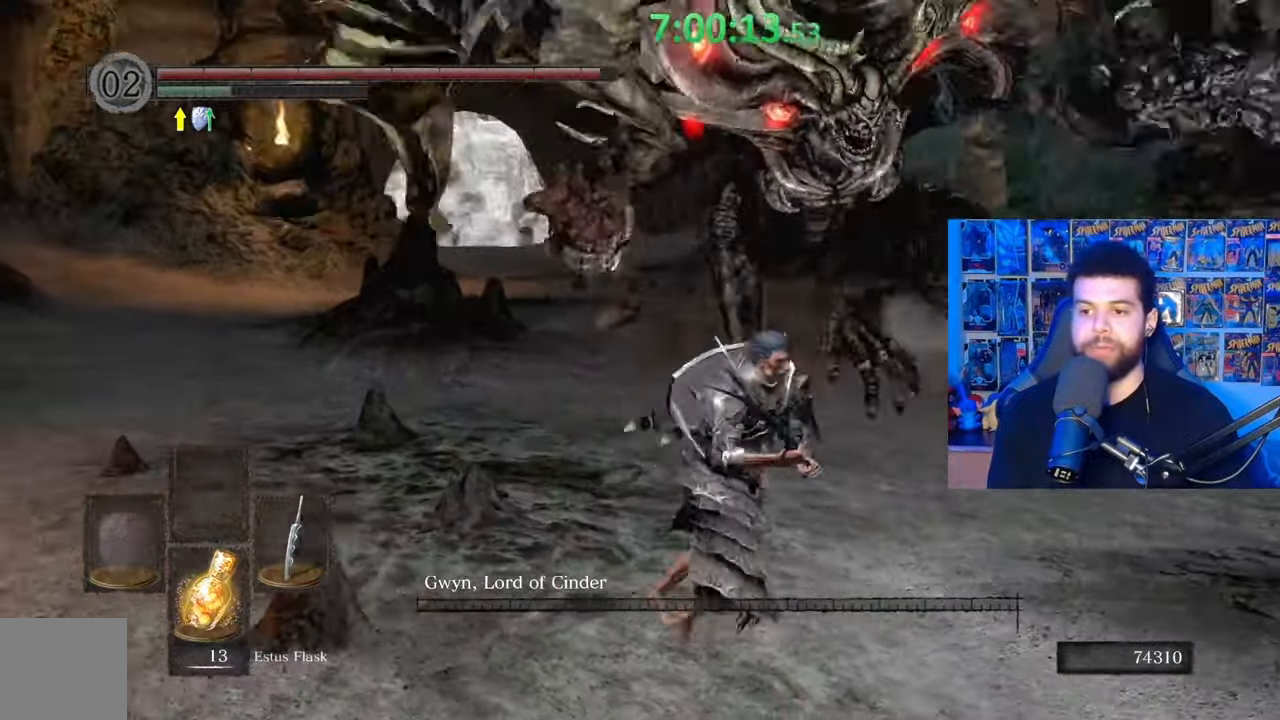
{"buttons": ["B"], "left_stick": "down-left", "right_stick": "center", "events": [[183, "left_stick", "down"], [483, "left_stick", "down-left"]]}
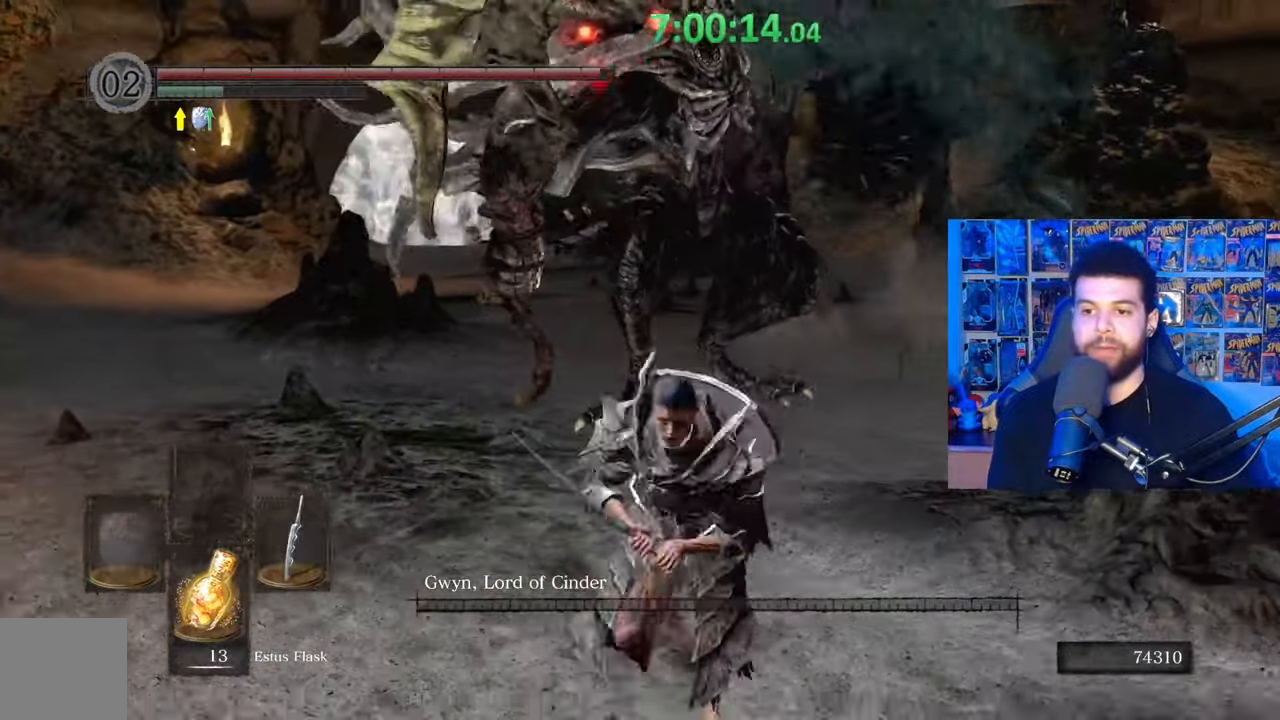
{"buttons": [], "left_stick": "up-left", "right_stick": "center", "events": [[217, "left_stick", "left"], [283, "B", "up"], [383, "B", "down"], [433, "left_stick", "up-left"], [483, "B", "up"]]}
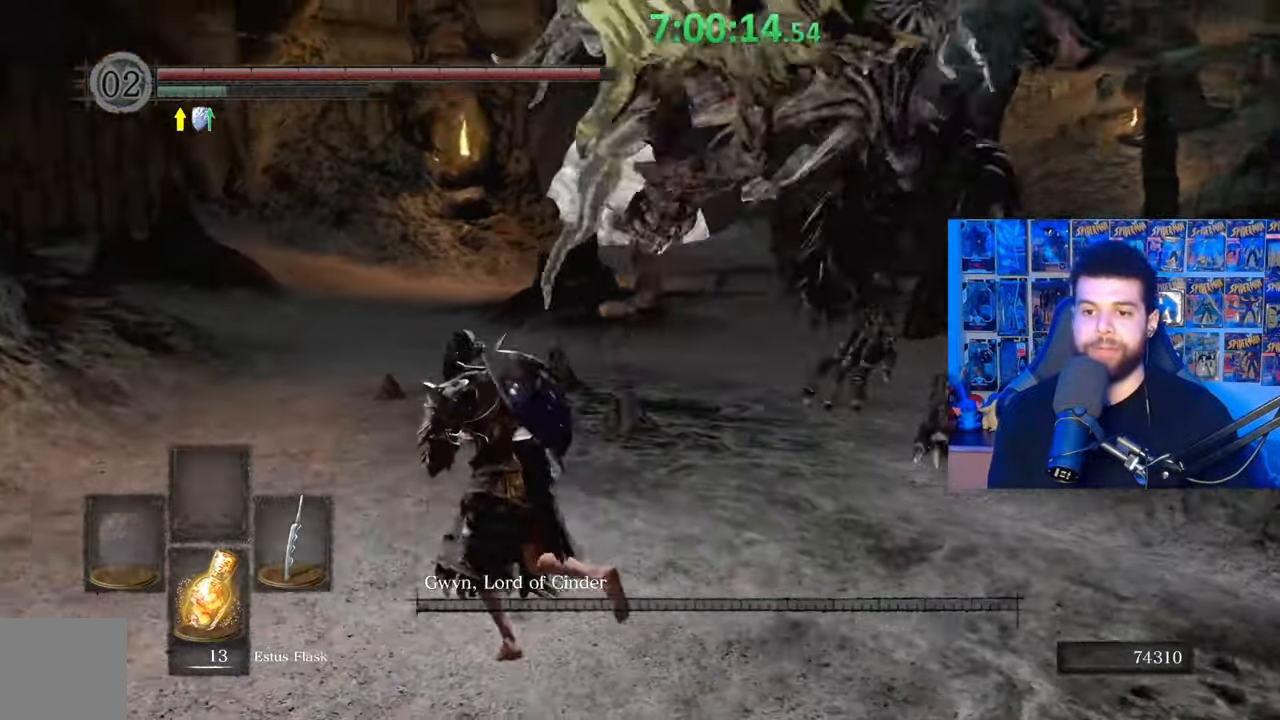
{"buttons": ["B"], "left_stick": "up", "right_stick": "down-right", "events": [[83, "right_stick", "right"], [183, "right_stick", "center"], [233, "left_stick", "up"], [267, "B", "down"], [417, "right_stick", "down-right"]]}
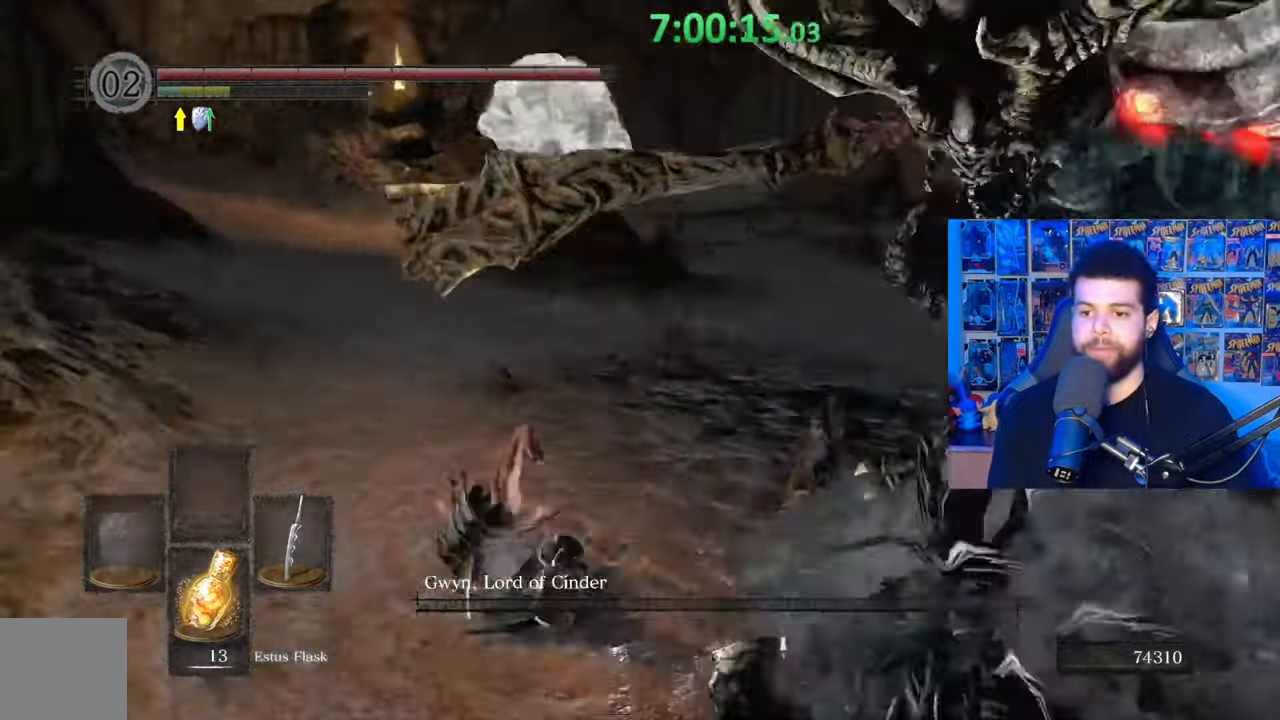
{"buttons": ["B"], "left_stick": "up-right", "right_stick": "center", "events": [[117, "left_stick", "up-right"], [317, "right_stick", "center"]]}
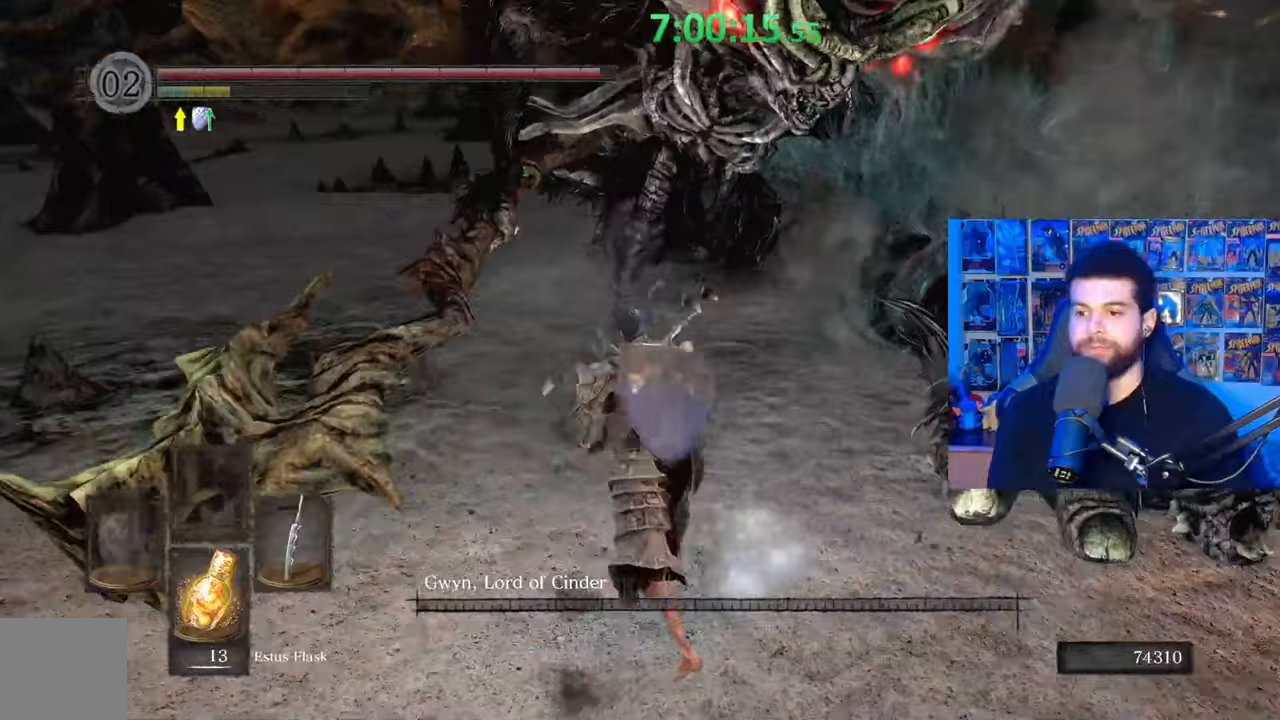
{"buttons": [], "left_stick": "up-right", "right_stick": "down", "events": [[167, "R1", "down"], [317, "B", "up"], [317, "R1", "up"], [417, "right_stick", "down"]]}
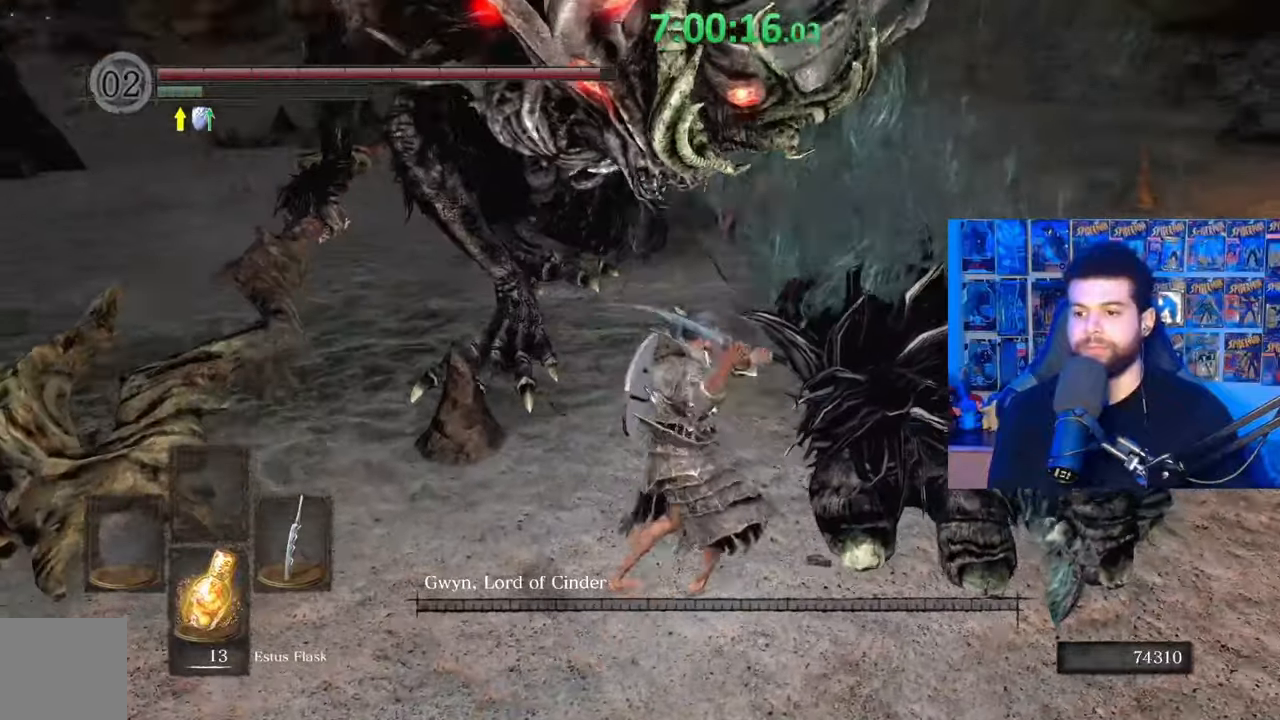
{"buttons": [], "left_stick": "left", "right_stick": "up-left", "events": [[33, "right_stick", "center"], [383, "left_stick", "up-left"], [433, "left_stick", "left"], [467, "right_stick", "up-left"]]}
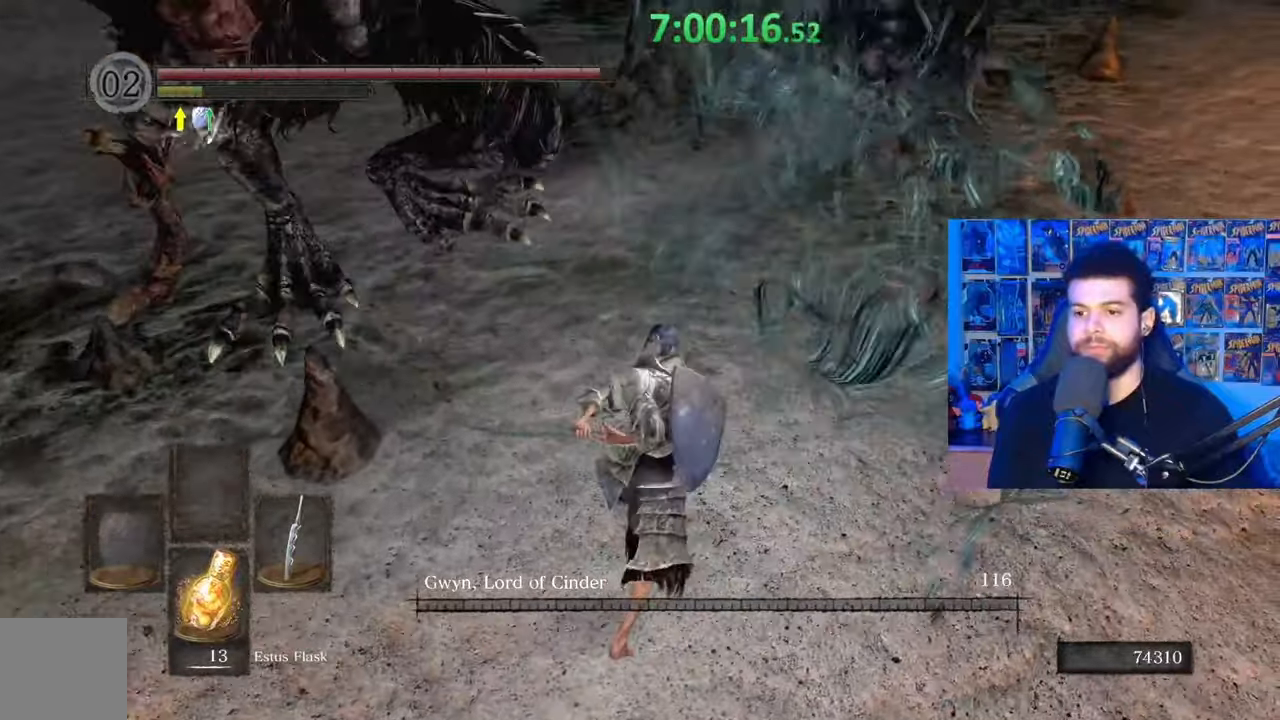
{"buttons": [], "left_stick": "up", "right_stick": "center", "events": [[83, "right_stick", "center"], [233, "right_stick", "left"], [267, "left_stick", "up-left"], [317, "right_stick", "center"], [383, "left_stick", "up"], [433, "right_stick", "up-right"], [483, "right_stick", "center"]]}
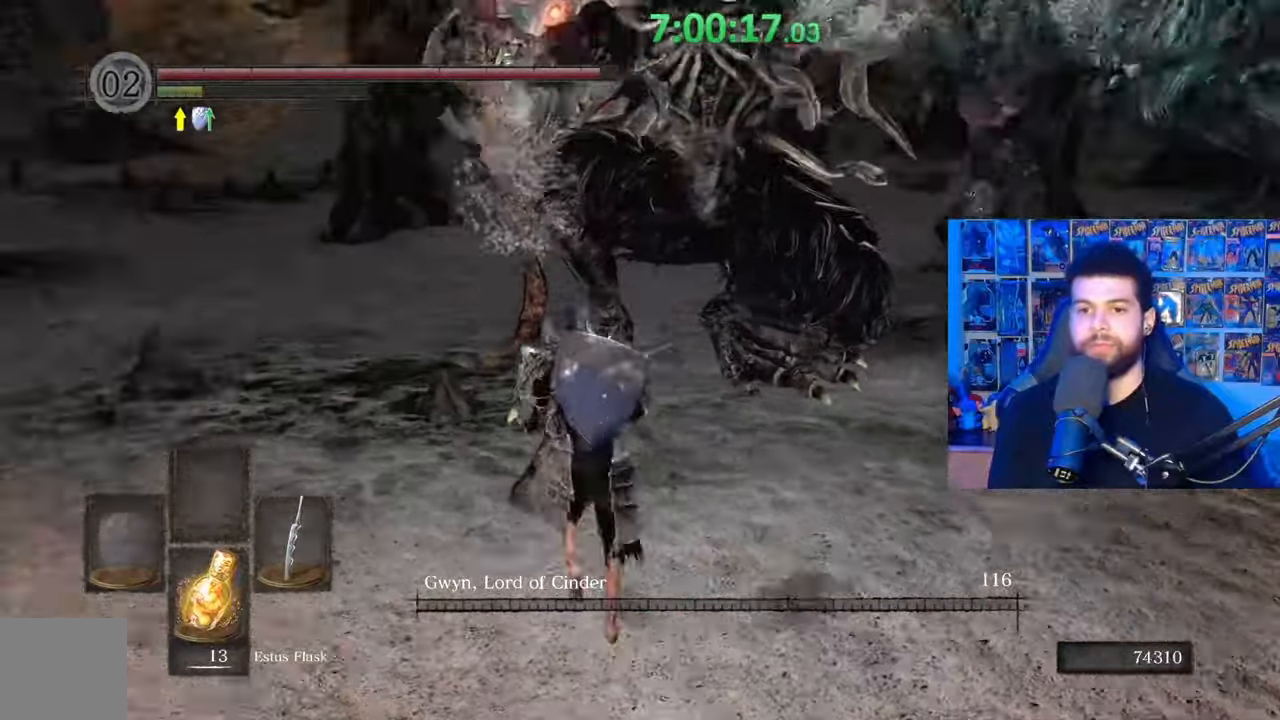
{"buttons": [], "left_stick": "up-left", "right_stick": "center", "events": [[183, "left_stick", "left"], [483, "left_stick", "up-left"]]}